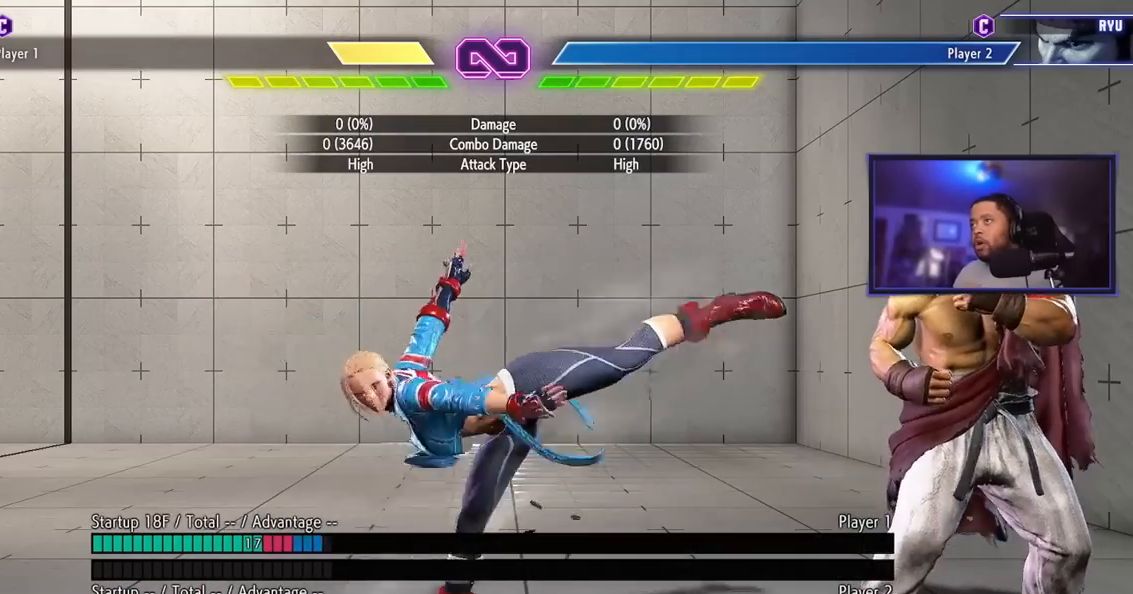
Gameplay with a controller (arcade stick); each line is a JSON object with the inputs held at the frame after it. "events" lists button and stick changes between this image and that frame as [ms after this image, input, new state], when the widget could be followed in between. Not read: L3 R3.
{"buttons": [], "left_stick": "left"}
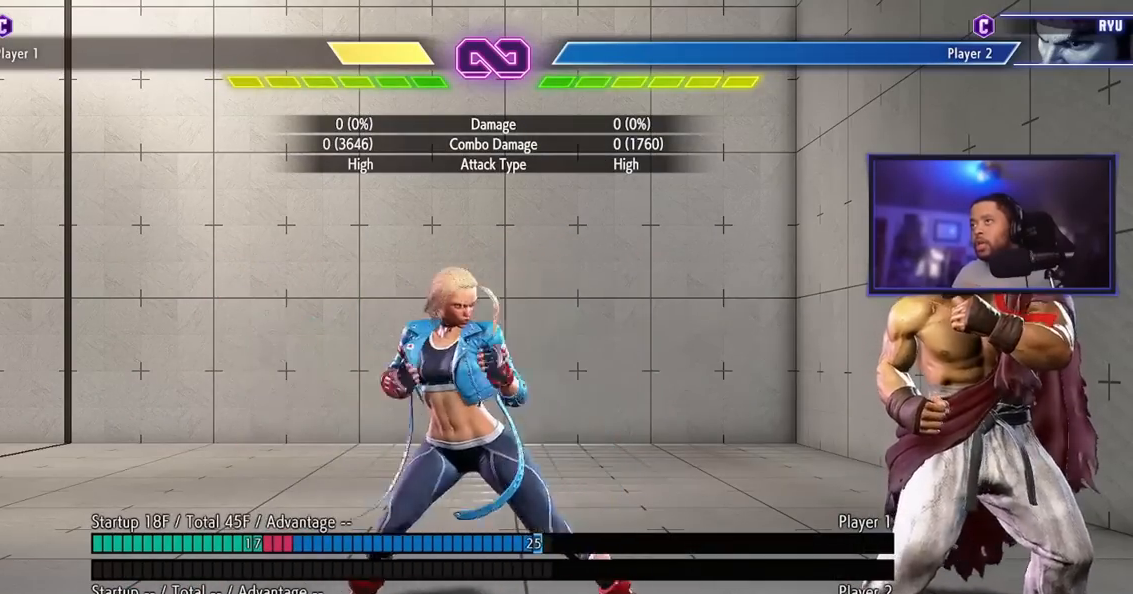
{"buttons": ["HK"], "left_stick": "center", "events": [[133, "left_stick", "right"], [167, "HK", "down"], [433, "left_stick", "center"]]}
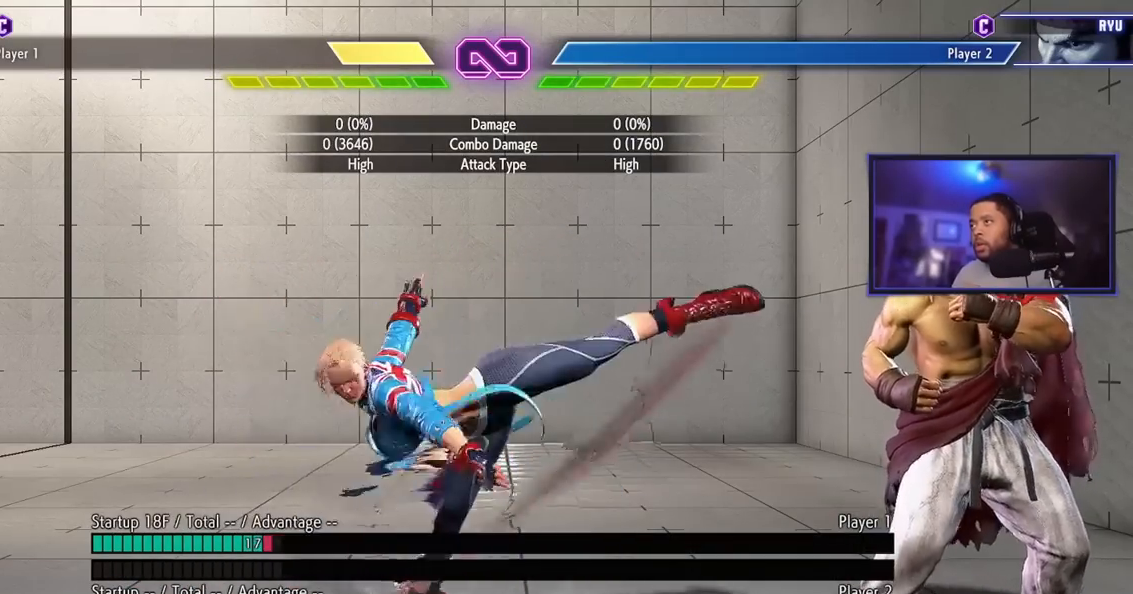
{"buttons": [], "left_stick": "left"}
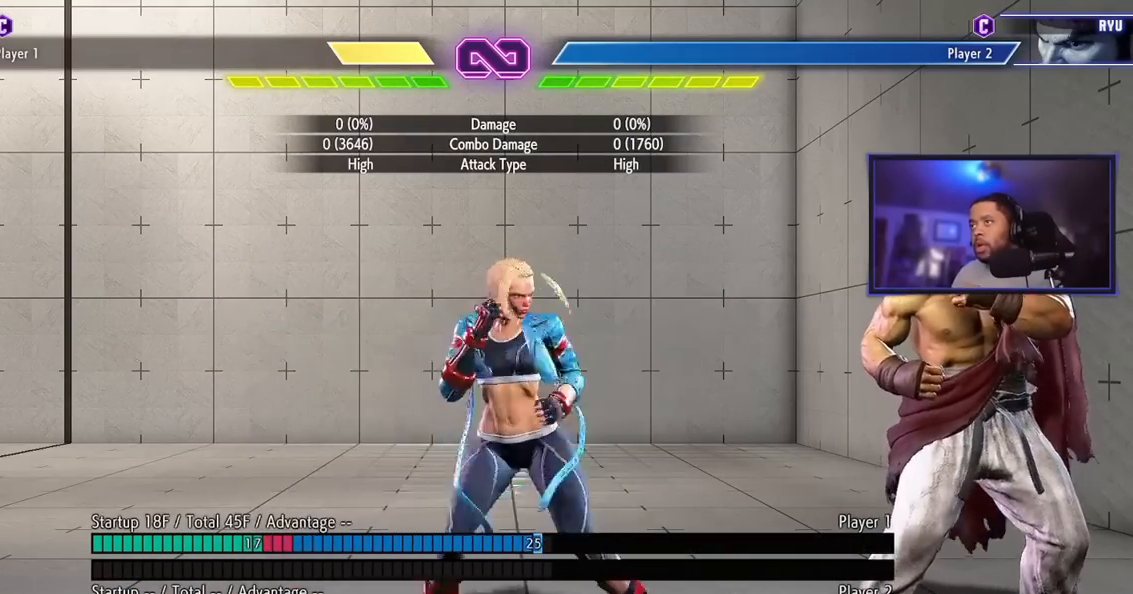
{"buttons": [], "left_stick": "center", "events": [[233, "left_stick", "center"]]}